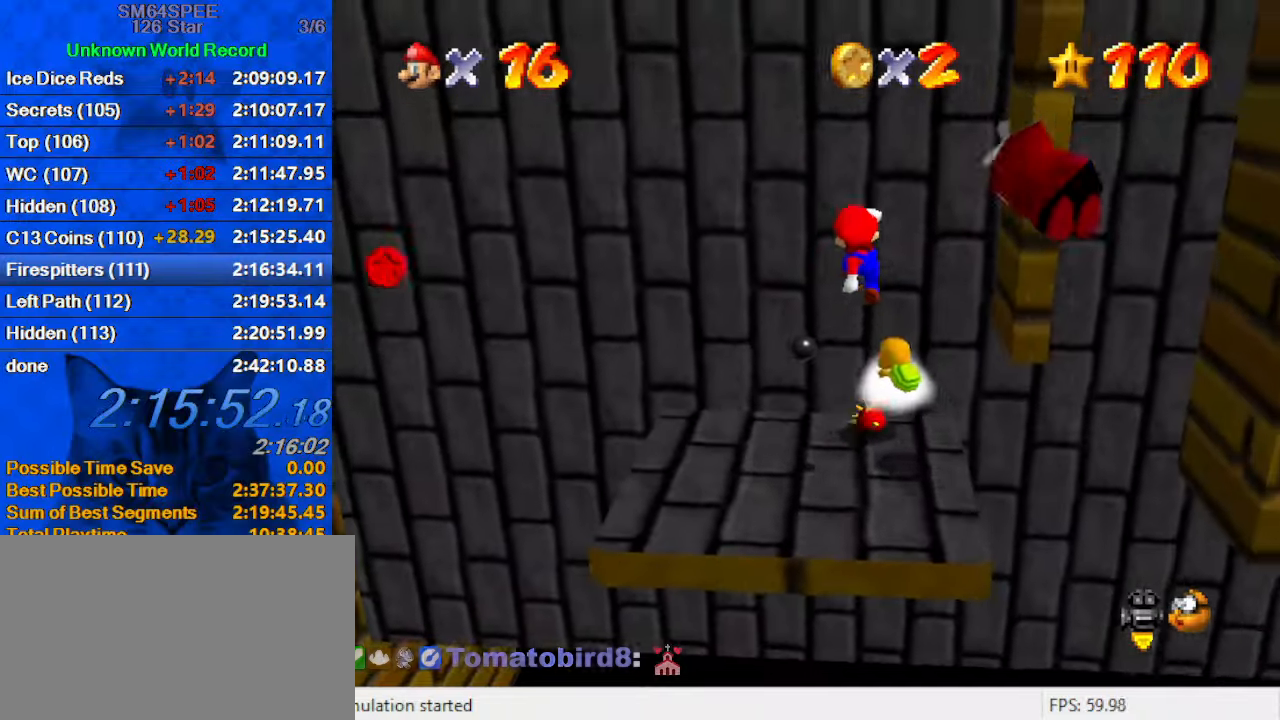
Gameplay with keyboard; each line is a JSON object with the keys held at the frame after it. "events" lists presses ("down") and releases ("up") of "a", "c", "ctrl", "d", "down", "left", "return", "right", "s", "shift", "up", "w", "x" and "y" between this image and that frame as [ms after this image, input, new state], when the widget could be followed in between. No other keys are recorded. Mouse input is not recorded.
{"keys": ["down"], "events": [[34, "shift", "up"], [67, "down", "up"], [100, "right", "up"], [267, "a", "down"], [300, "left", "down"], [334, "a", "up"], [400, "down", "down"], [467, "left", "up"]]}
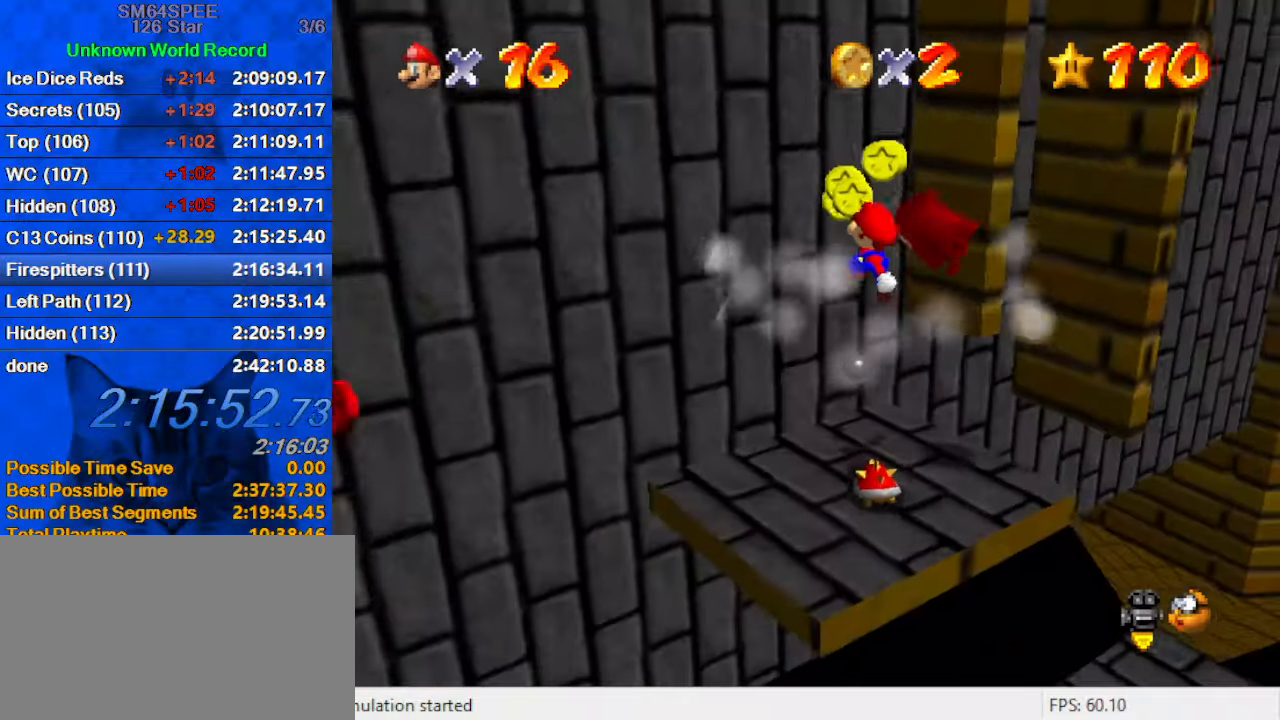
{"keys": [], "events": [[67, "down", "up"], [134, "a", "down"], [134, "left", "down"], [267, "a", "up"], [300, "right", "down"], [367, "left", "up"], [434, "right", "up"]]}
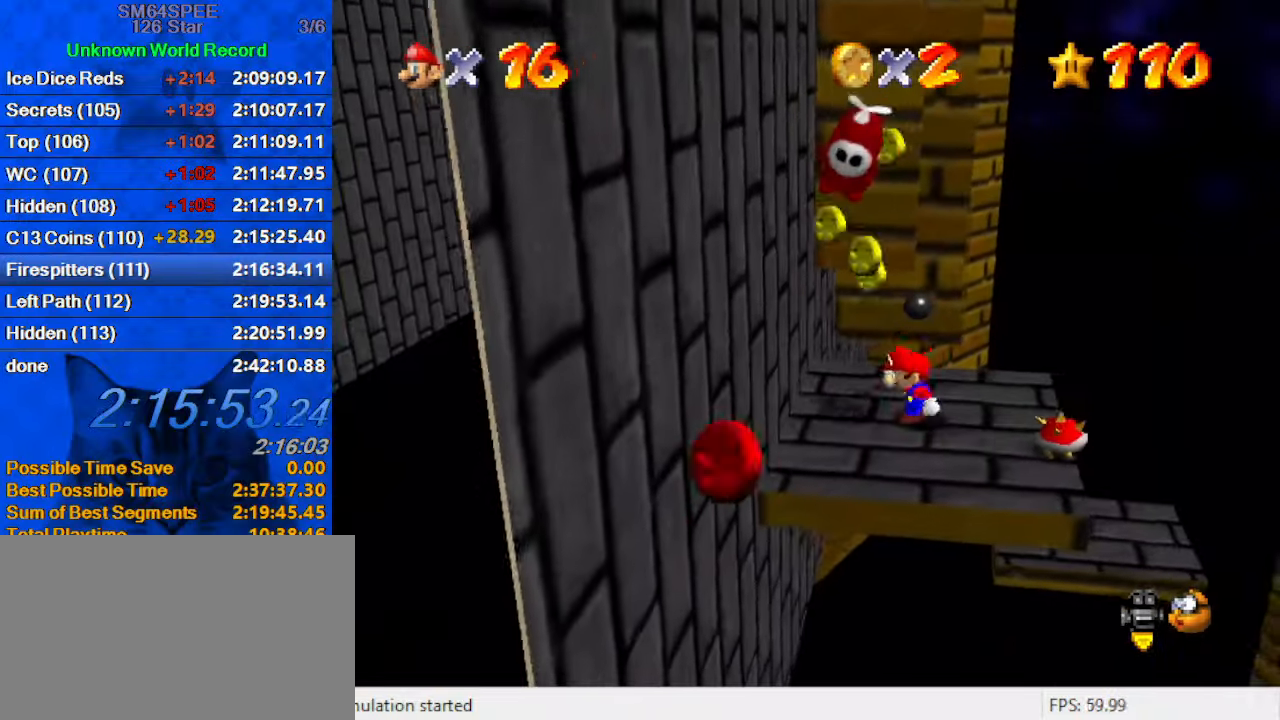
{"keys": ["right", "up", "y"], "events": [[167, "up", "down"], [467, "y", "down"], [500, "right", "down"]]}
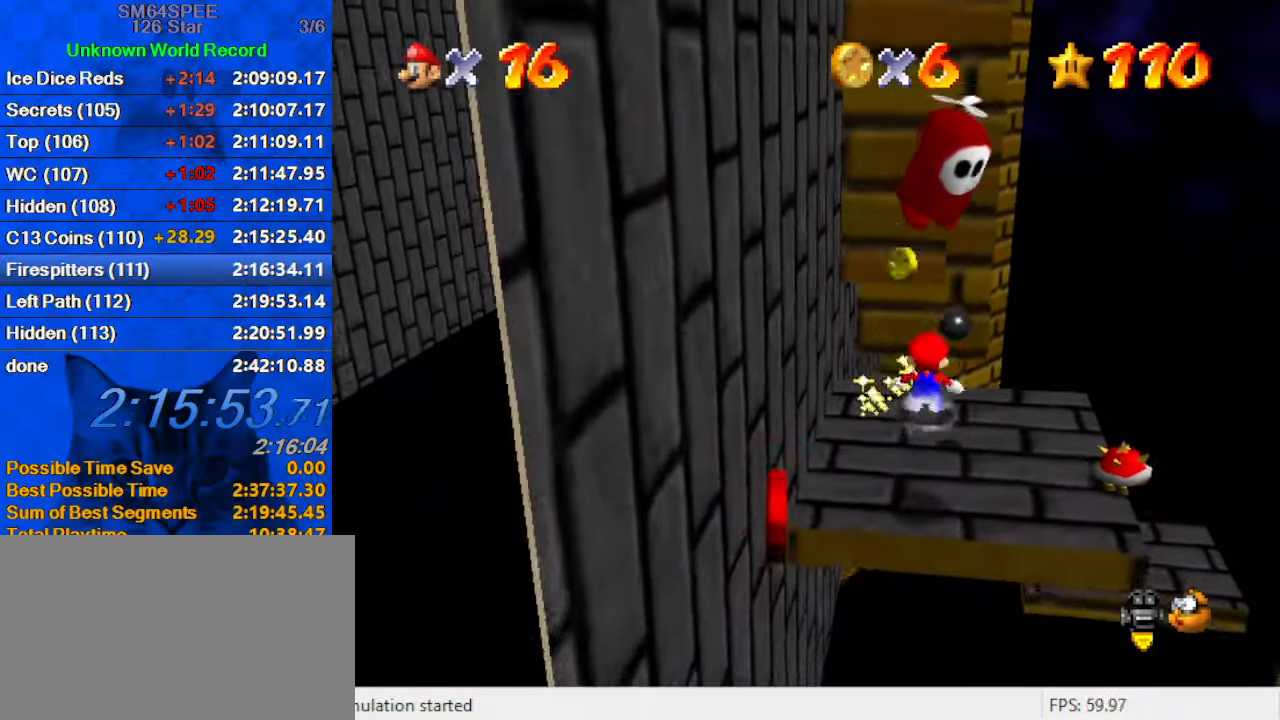
{"keys": ["d", "up"], "events": [[67, "shift", "down"], [100, "up", "up"], [100, "y", "up"], [200, "shift", "up"], [234, "d", "down"], [234, "up", "down"], [334, "d", "up"], [334, "right", "up"], [367, "d", "down"]]}
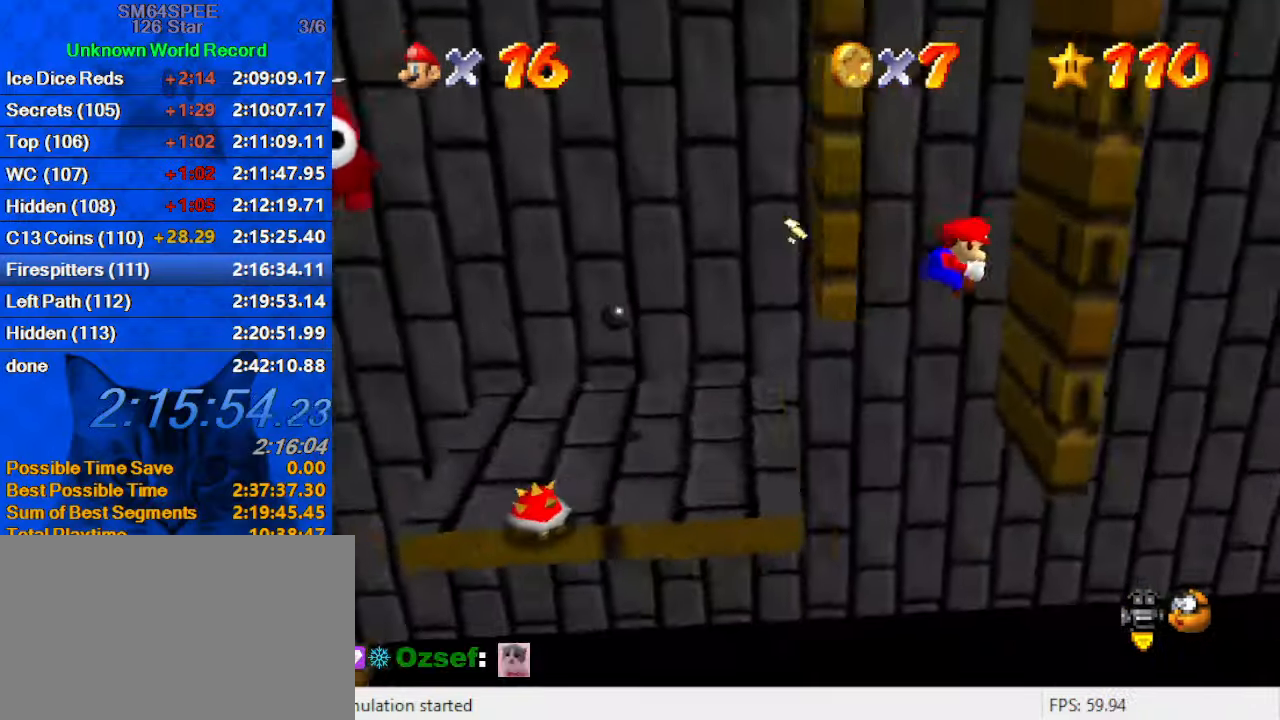
{"keys": ["left", "up"], "events": [[34, "d", "up"], [67, "right", "down"], [267, "left", "down"], [300, "right", "up"], [300, "shift", "down"], [500, "shift", "up"]]}
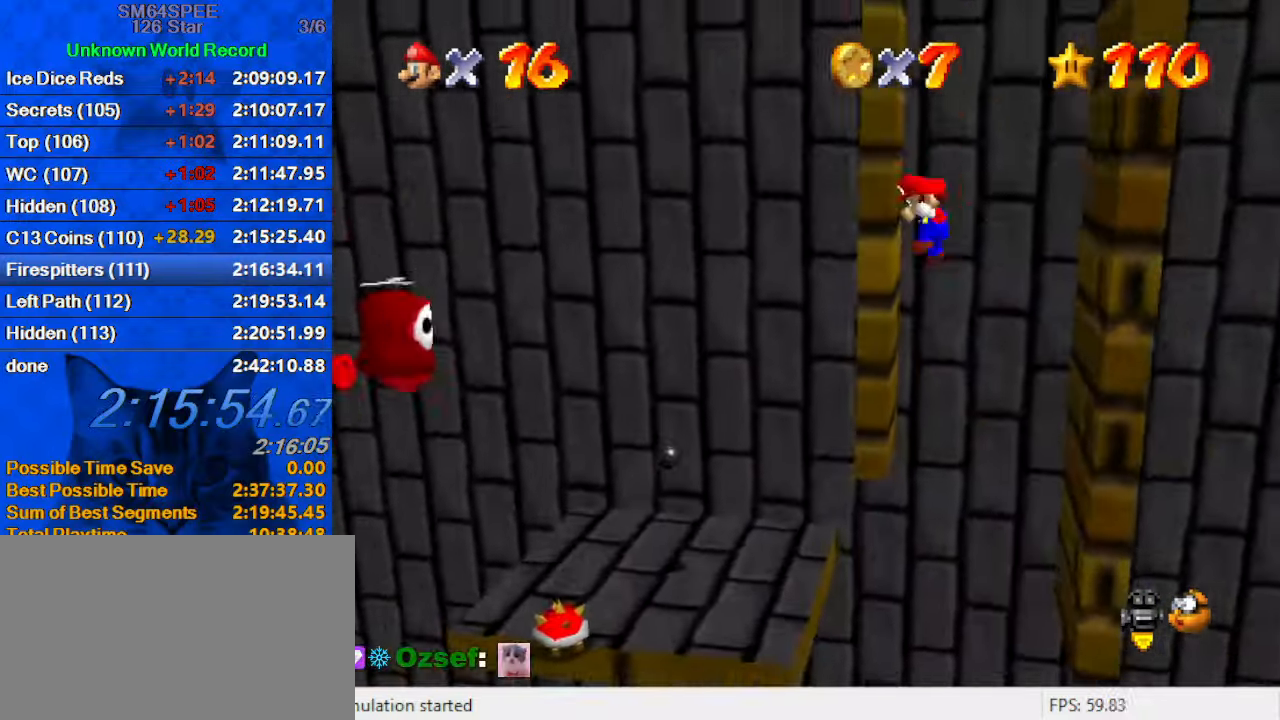
{"keys": ["left", "shift"], "events": [[67, "left", "up"], [67, "right", "down"], [67, "shift", "down"], [67, "up", "up"], [267, "shift", "up"], [367, "left", "down"], [367, "shift", "down"], [400, "right", "up"]]}
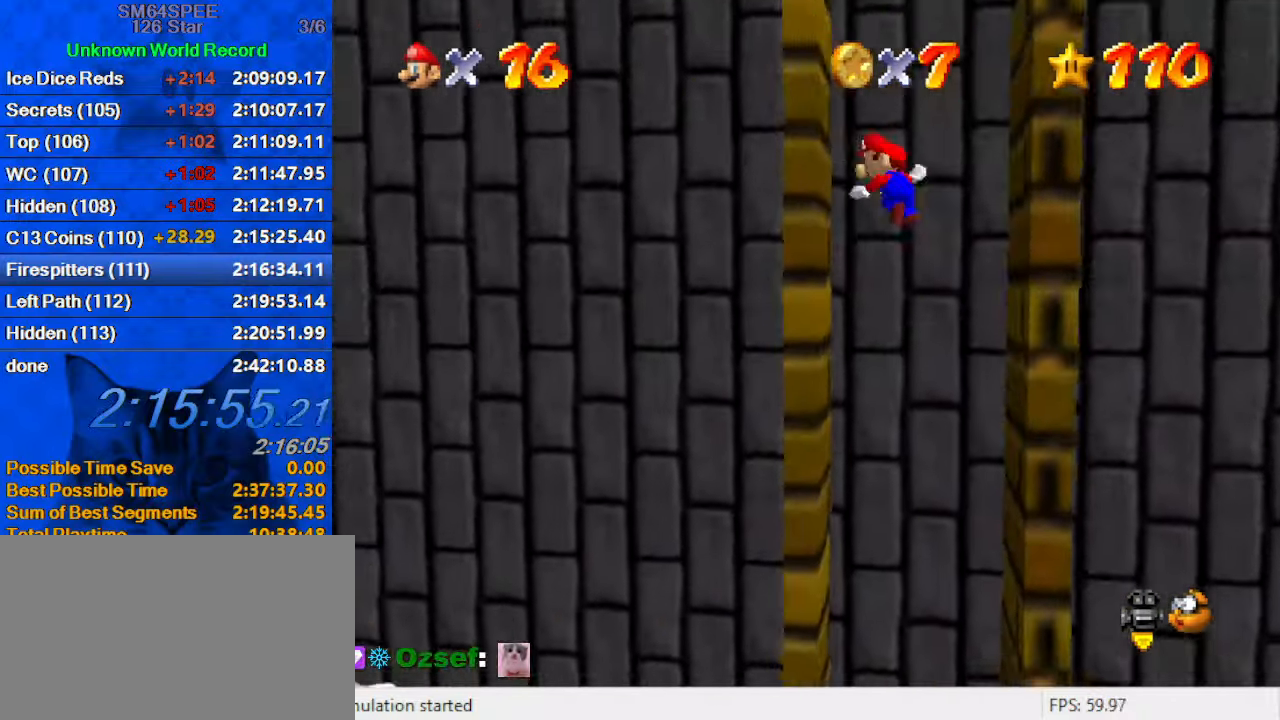
{"keys": ["left", "shift"], "events": [[34, "shift", "up"], [134, "right", "down"], [200, "left", "up"], [200, "shift", "down"], [267, "shift", "up"], [467, "left", "down"], [467, "right", "up"], [467, "shift", "down"]]}
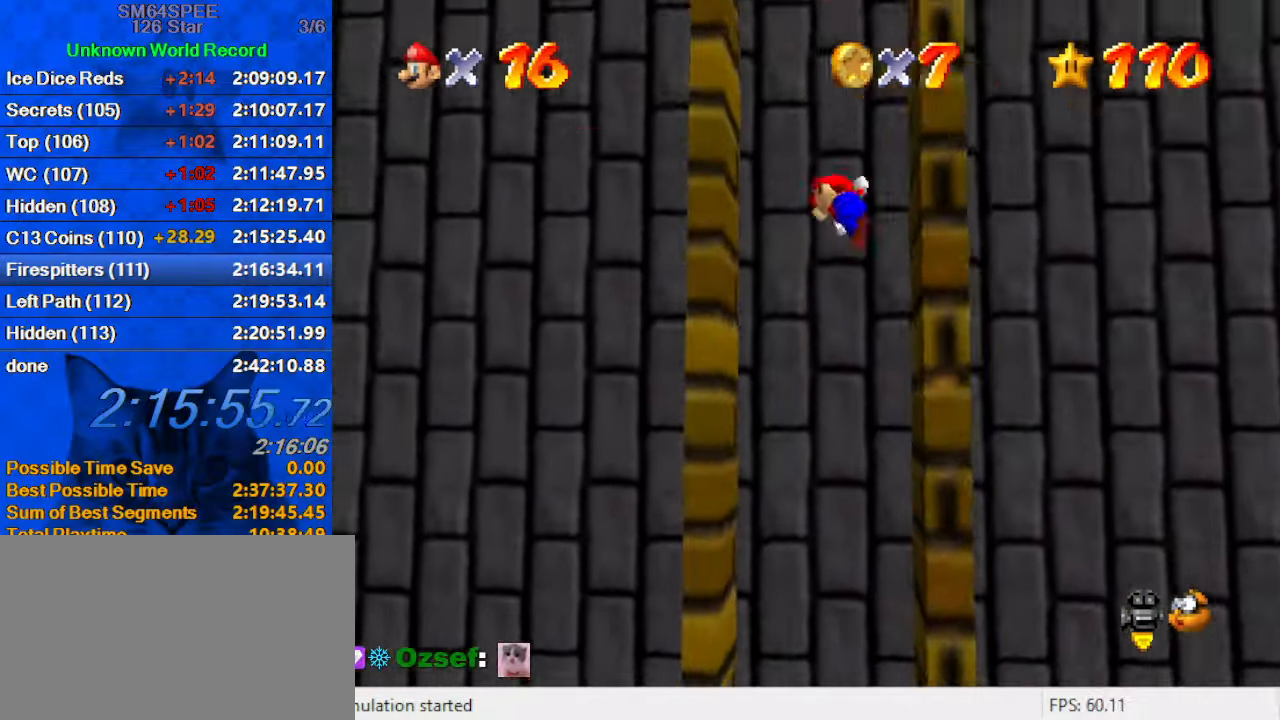
{"keys": ["right"], "events": [[67, "shift", "up"], [234, "left", "up"], [234, "right", "down"], [234, "shift", "down"], [300, "shift", "up"]]}
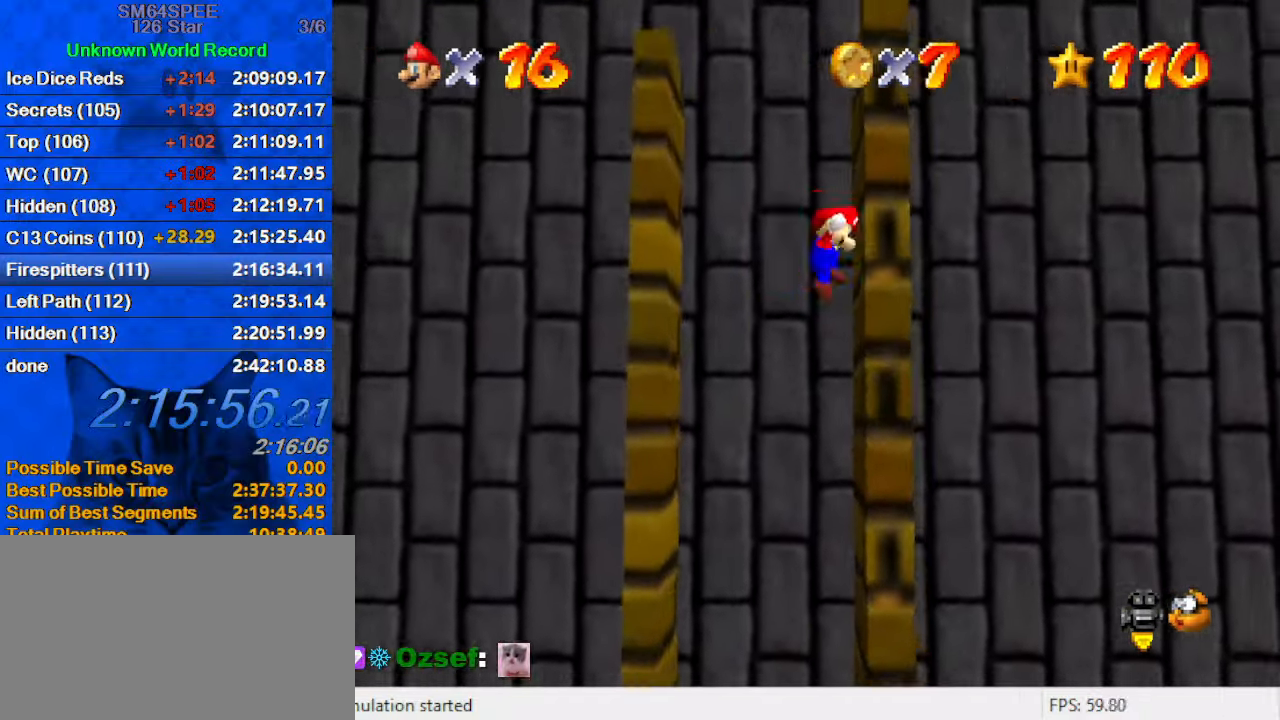
{"keys": ["right", "shift"], "events": [[67, "shift", "down"], [266, "right", "up"], [466, "right", "down"]]}
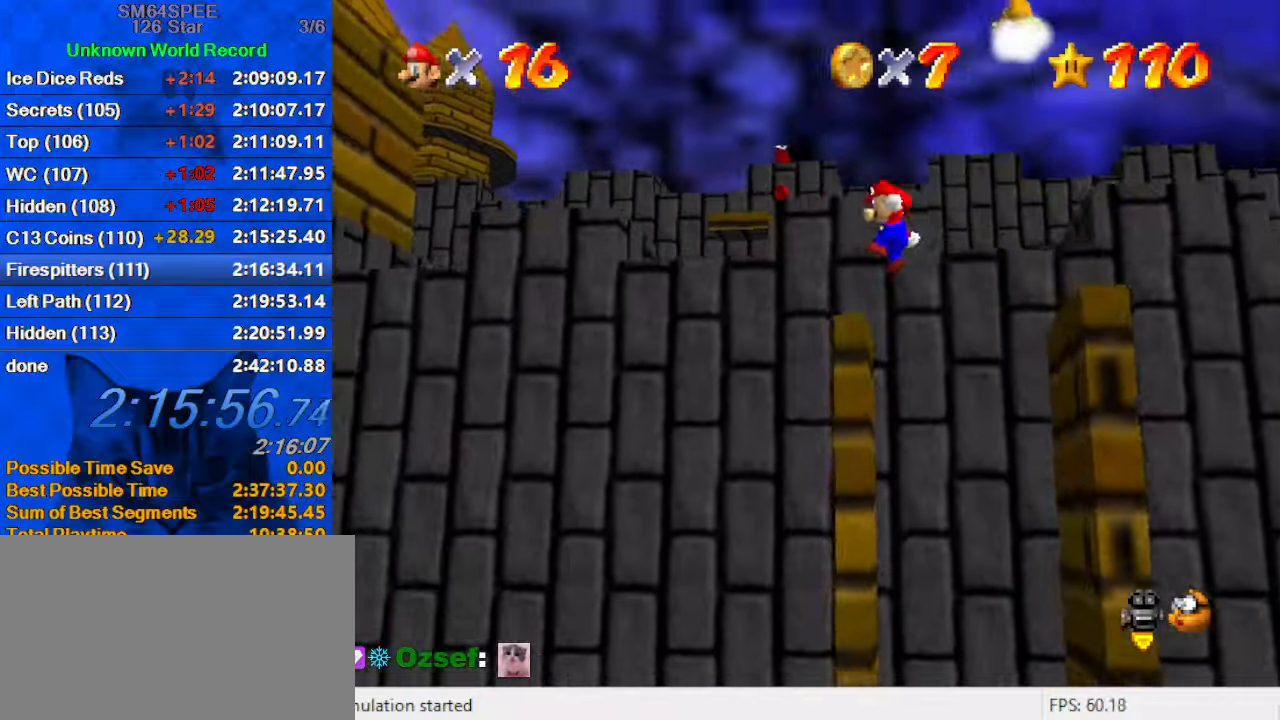
{"keys": ["right", "shift", "up"], "events": [[33, "up", "down"], [166, "right", "up"], [300, "shift", "up"], [400, "shift", "down"], [500, "right", "down"]]}
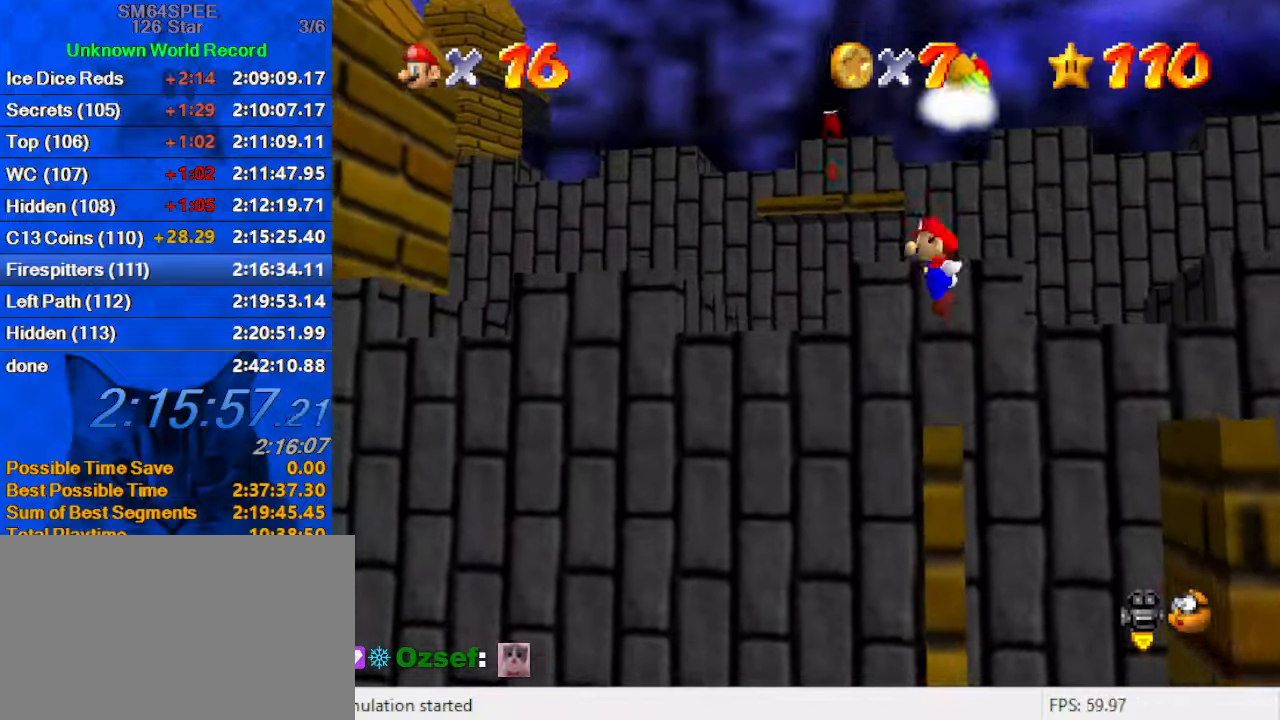
{"keys": ["up"], "events": [[200, "right", "up"], [466, "shift", "up"]]}
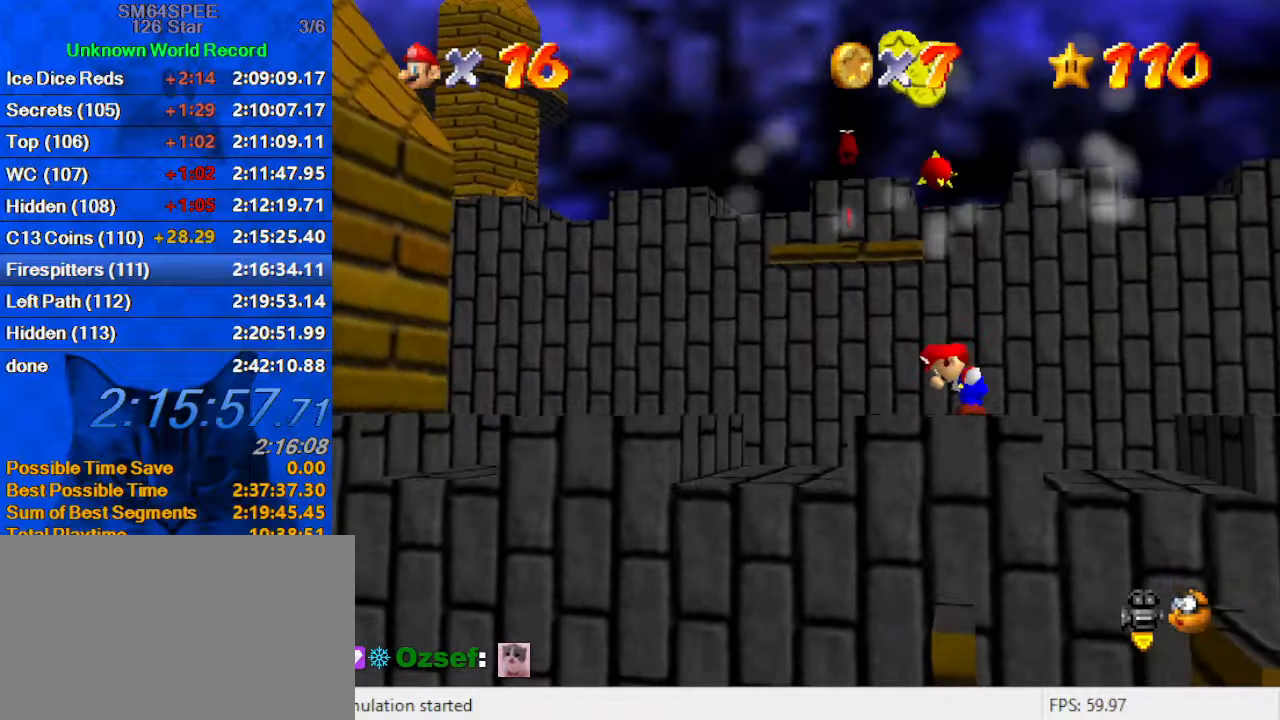
{"keys": ["right"], "events": [[66, "up", "up"], [233, "left", "down"], [300, "left", "up"], [433, "right", "down"]]}
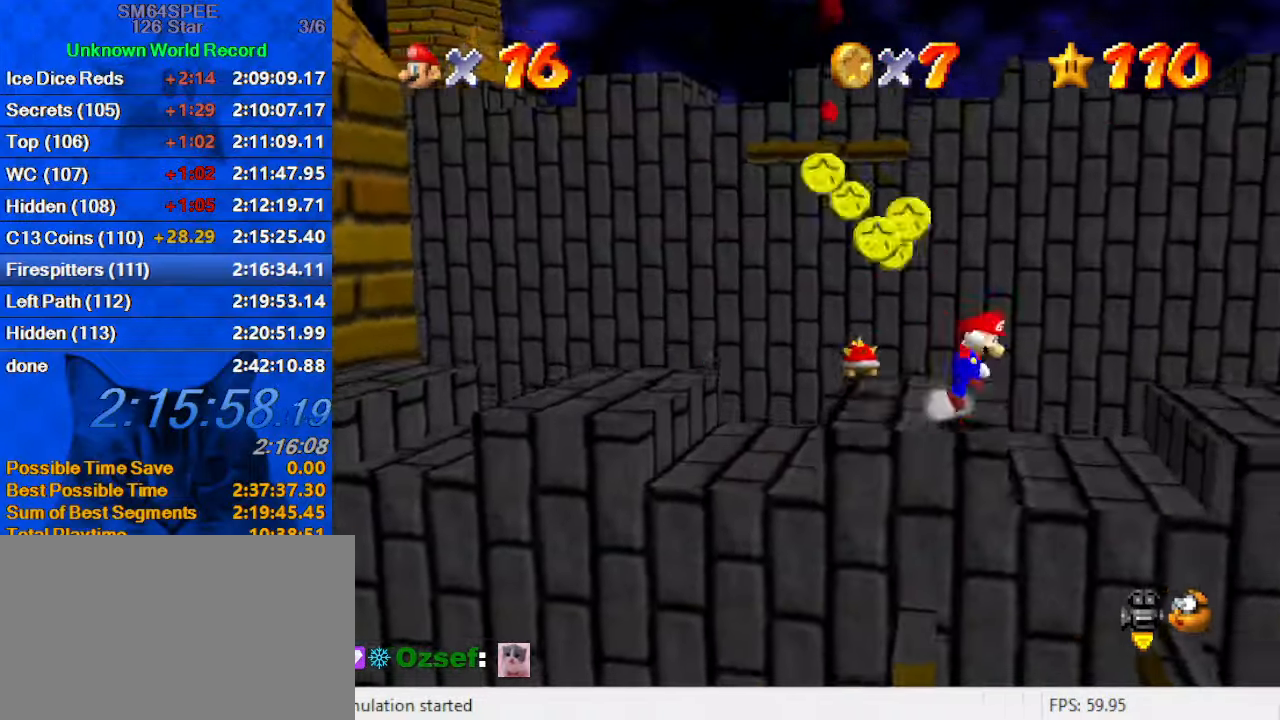
{"keys": ["right", "up"], "events": [[33, "shift", "down"], [200, "ctrl", "down"], [300, "up", "down"], [333, "ctrl", "up"], [333, "shift", "up"]]}
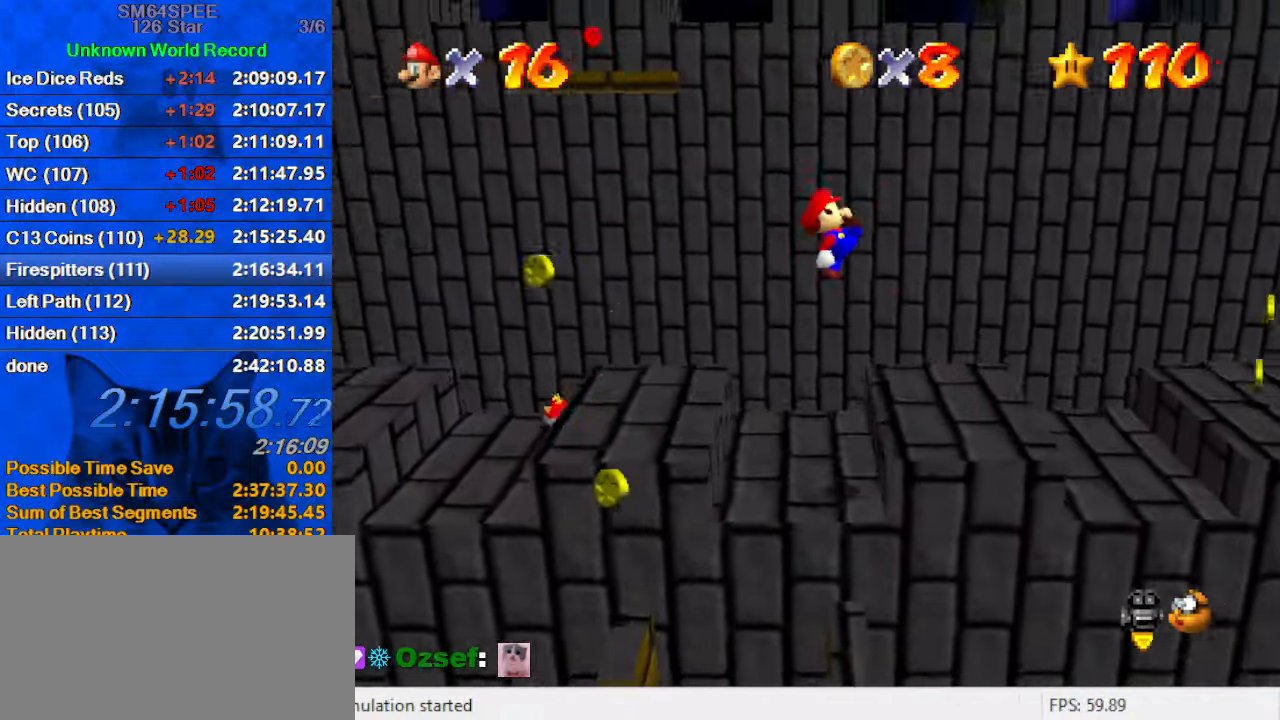
{"keys": ["right"], "events": [[266, "up", "up"], [366, "shift", "down"], [433, "shift", "up"]]}
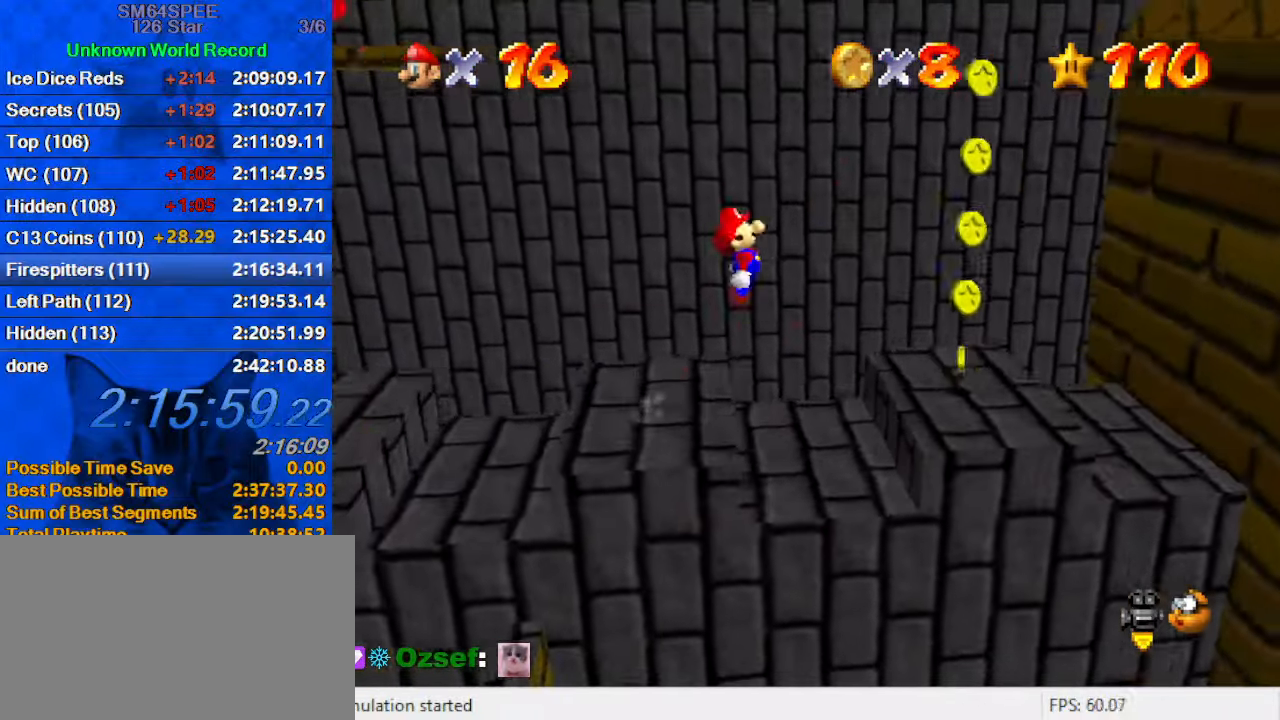
{"keys": ["right", "shift", "up"], "events": [[500, "shift", "down"], [500, "up", "down"]]}
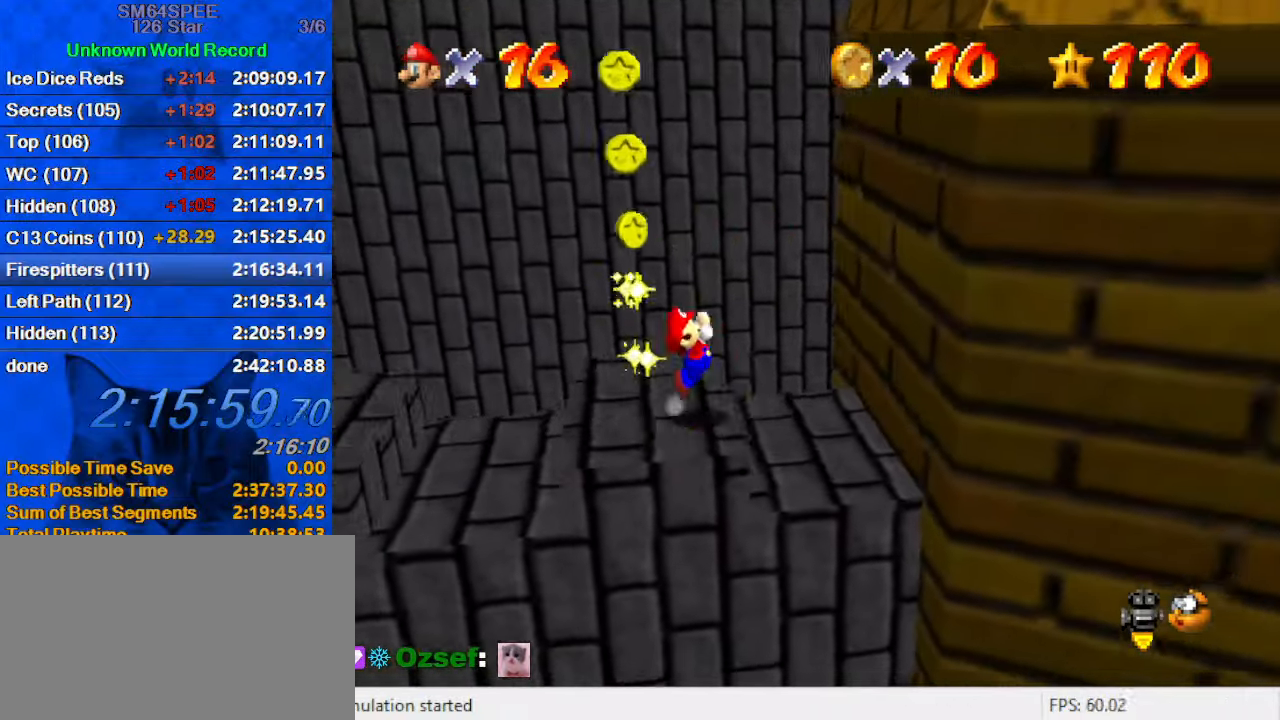
{"keys": ["right"], "events": [[33, "left", "down"], [100, "right", "up"], [366, "up", "up"], [433, "left", "up"], [433, "right", "down"], [466, "shift", "up"]]}
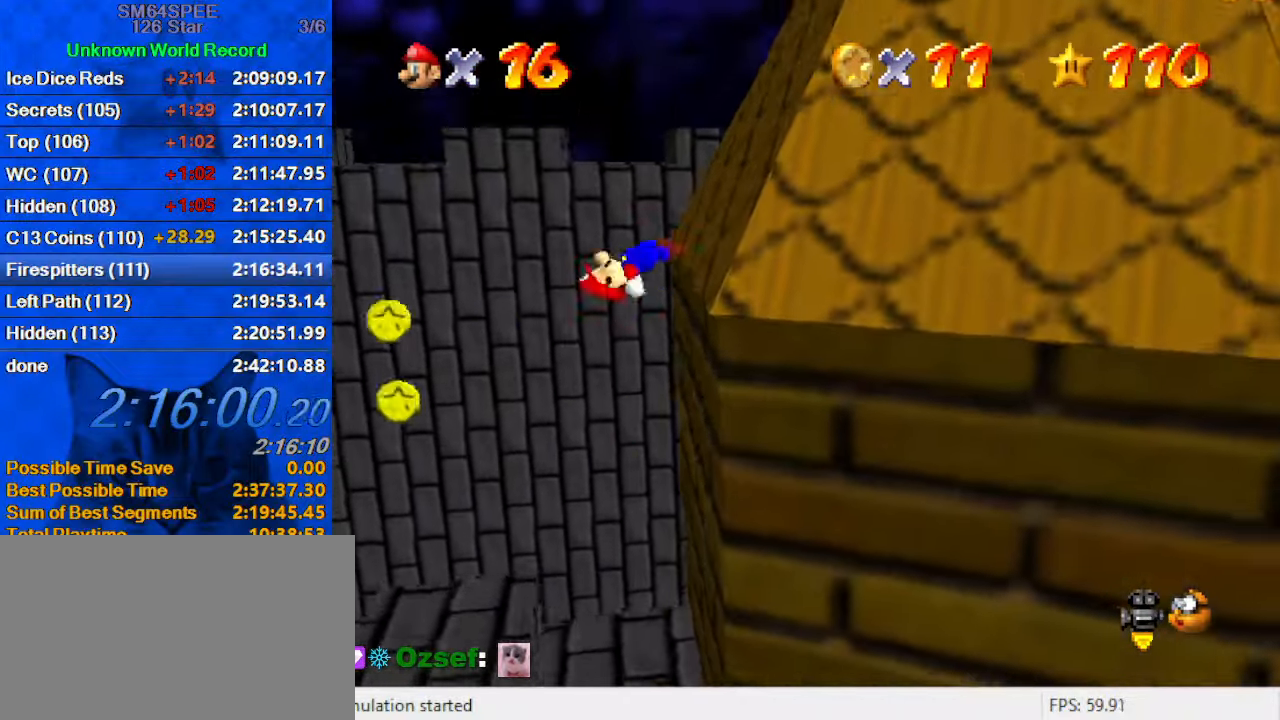
{"keys": ["right", "up"], "events": [[233, "shift", "down"], [433, "shift", "up"], [466, "up", "down"]]}
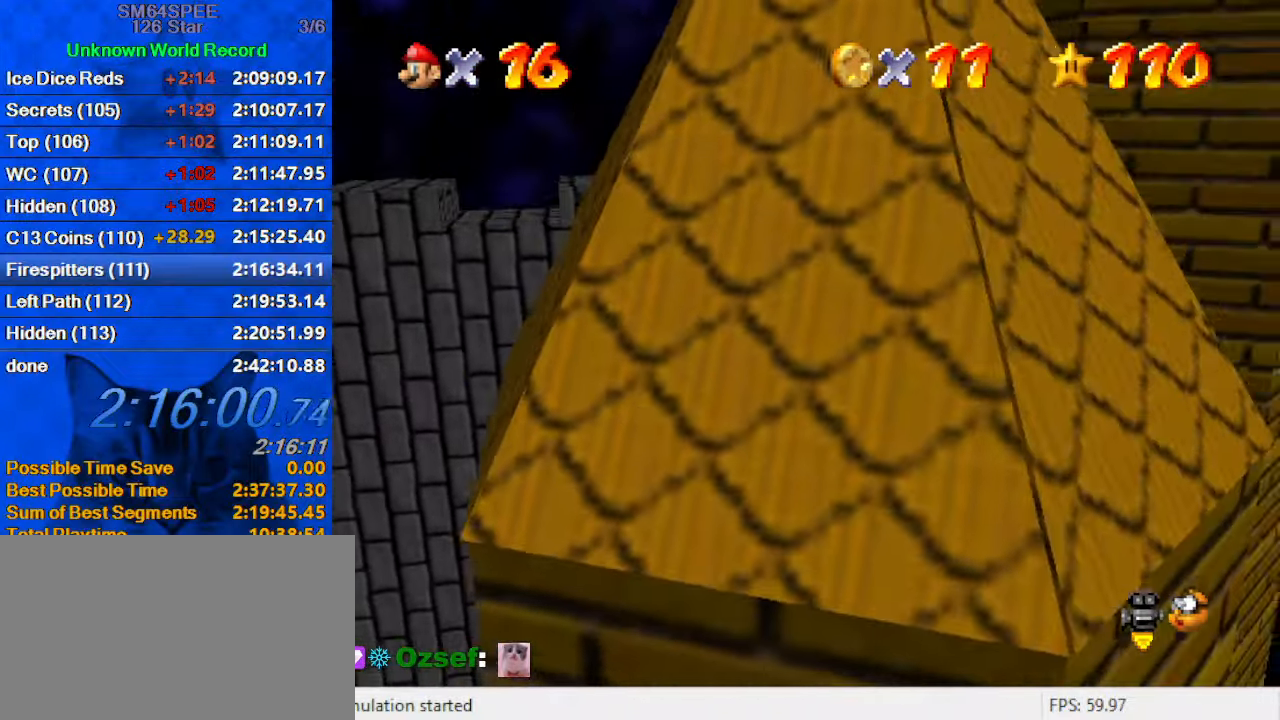
{"keys": ["left"], "events": [[33, "a", "down"], [133, "right", "up"], [166, "a", "up"], [233, "a", "down"], [366, "a", "up"], [366, "left", "down"], [466, "up", "up"]]}
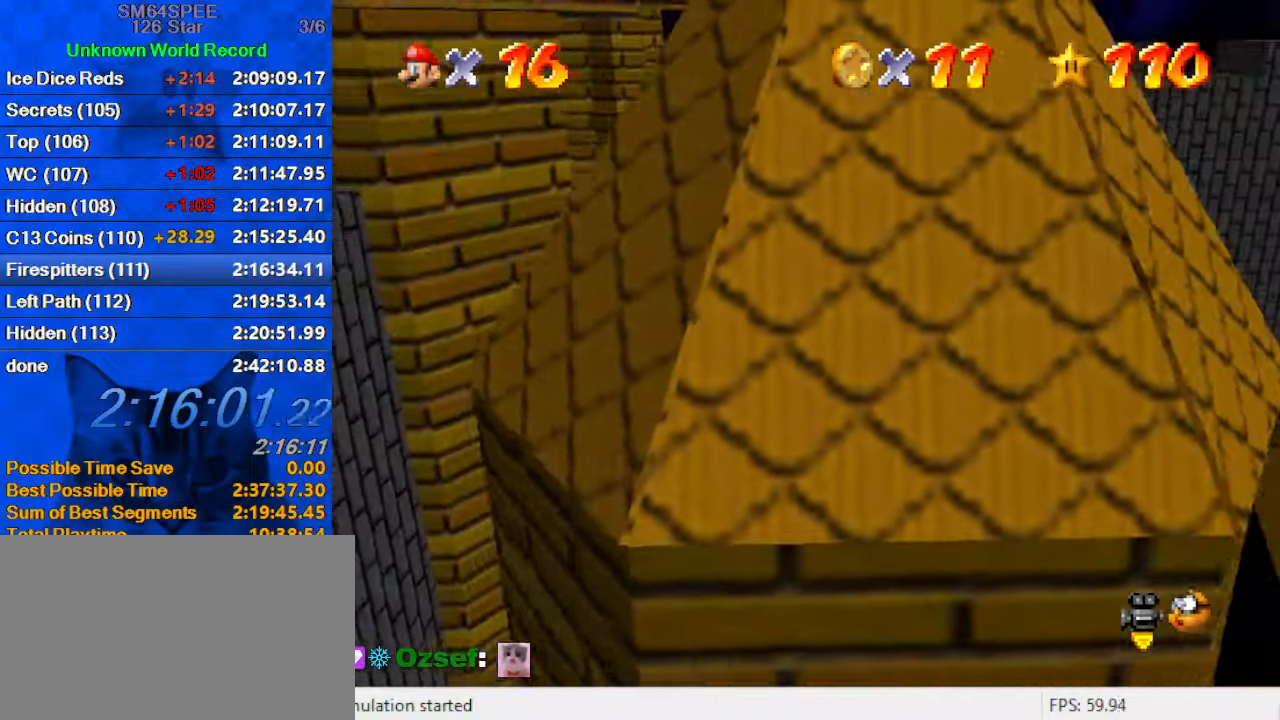
{"keys": [], "events": [[33, "left", "up"], [267, "left", "down"], [467, "left", "up"]]}
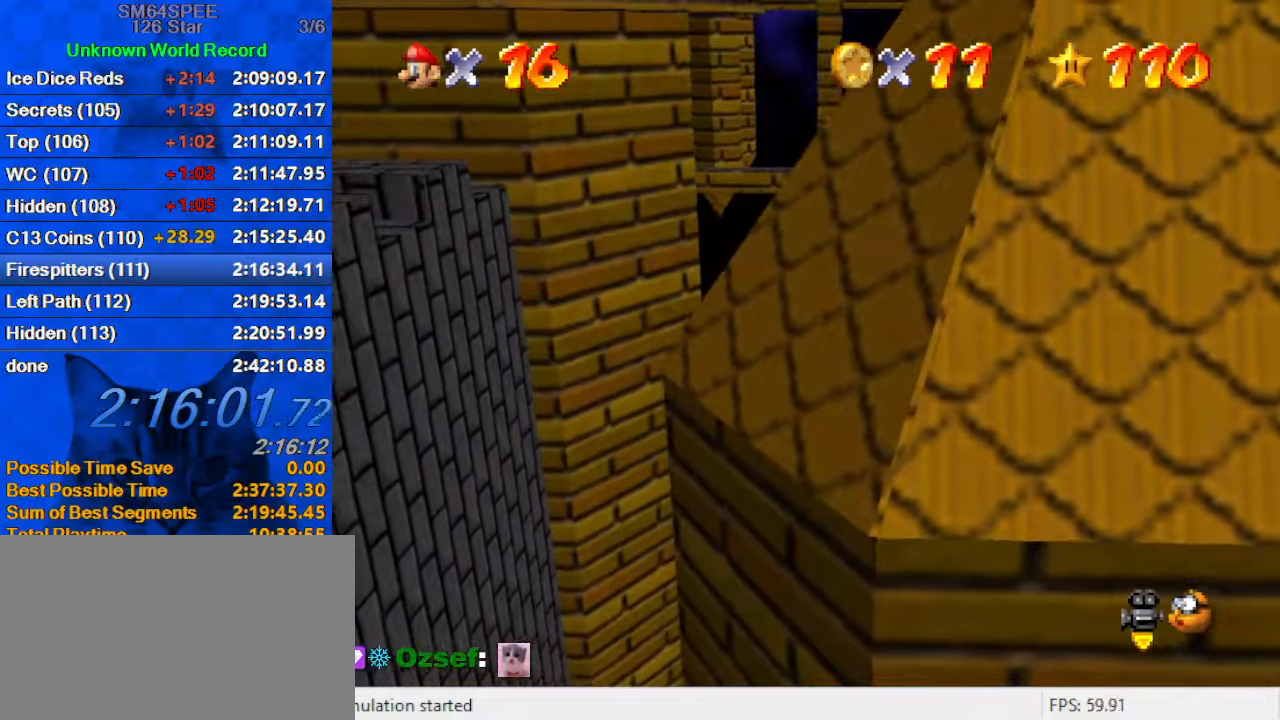
{"keys": ["left", "up"], "events": [[100, "y", "down"], [200, "left", "down"], [200, "shift", "down"], [200, "up", "down"], [333, "left", "up"], [400, "left", "down"], [433, "shift", "up"], [433, "y", "up"]]}
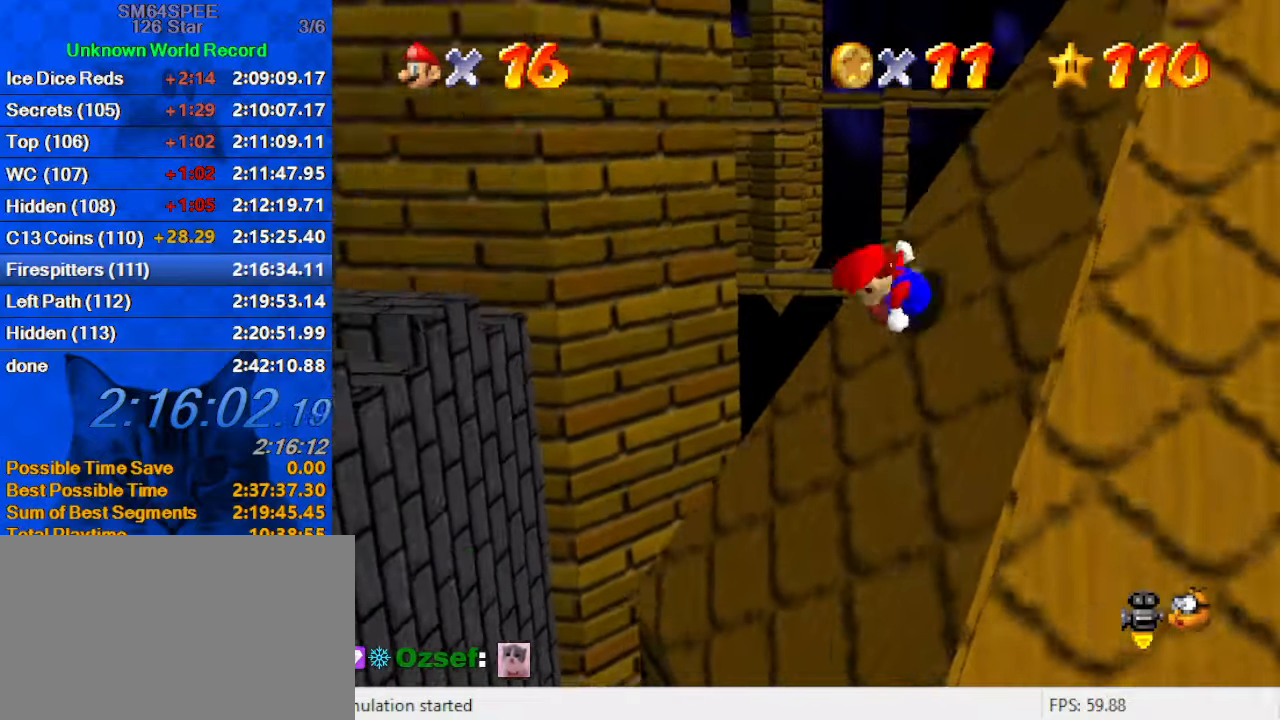
{"keys": ["left", "shift"], "events": [[33, "up", "up"], [433, "shift", "down"]]}
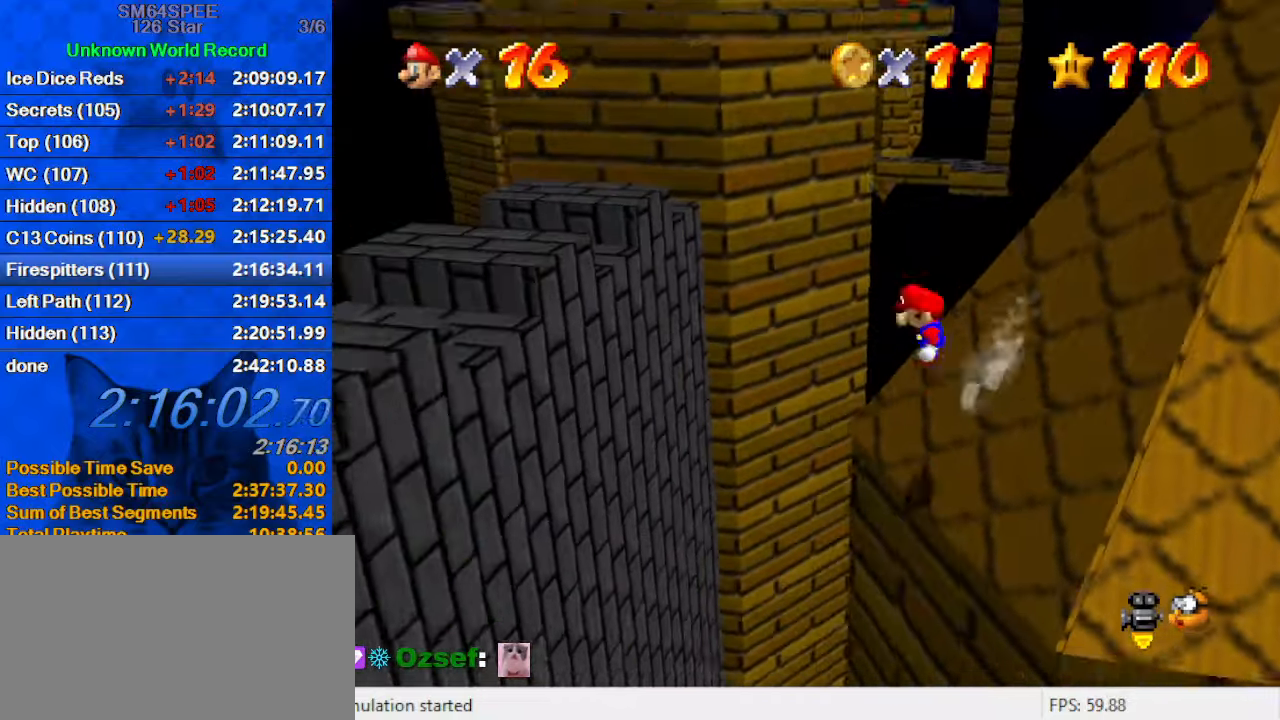
{"keys": ["right", "shift"], "events": [[400, "right", "down"], [467, "left", "up"]]}
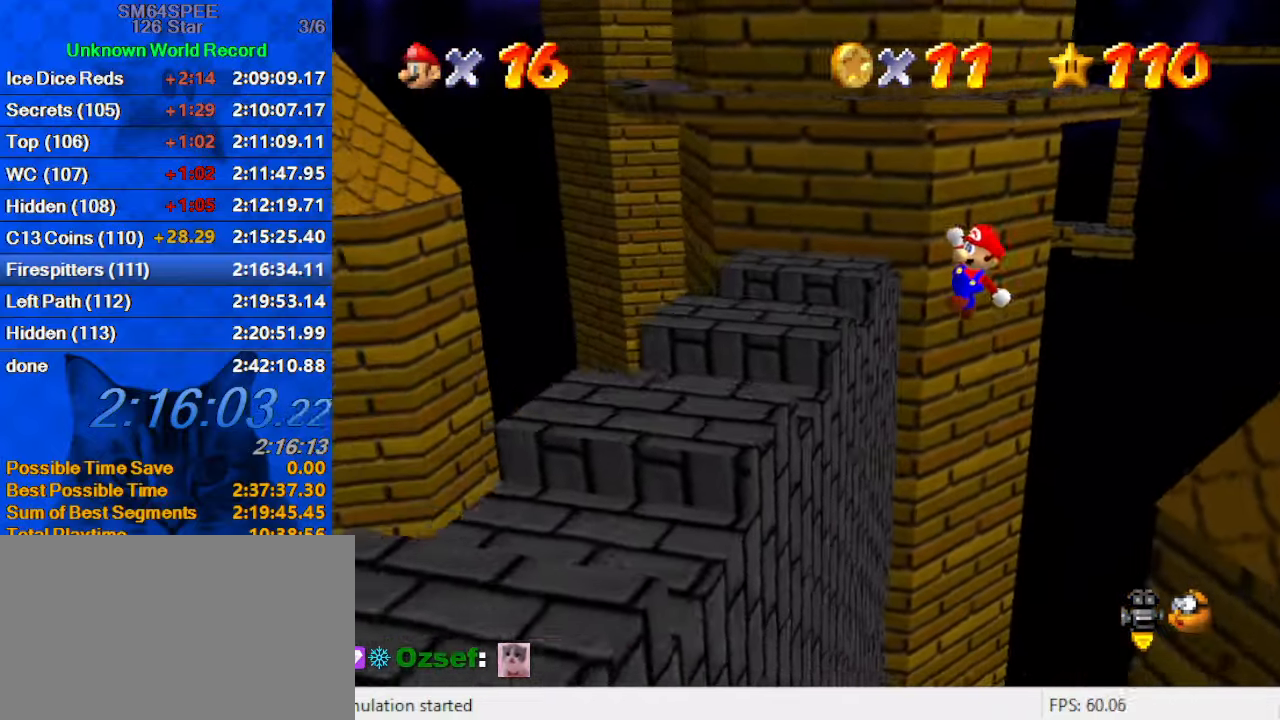
{"keys": ["down"], "events": [[233, "ctrl", "down"], [333, "down", "down"], [333, "left", "down"], [333, "right", "up"], [433, "ctrl", "up"], [500, "left", "up"], [500, "shift", "up"]]}
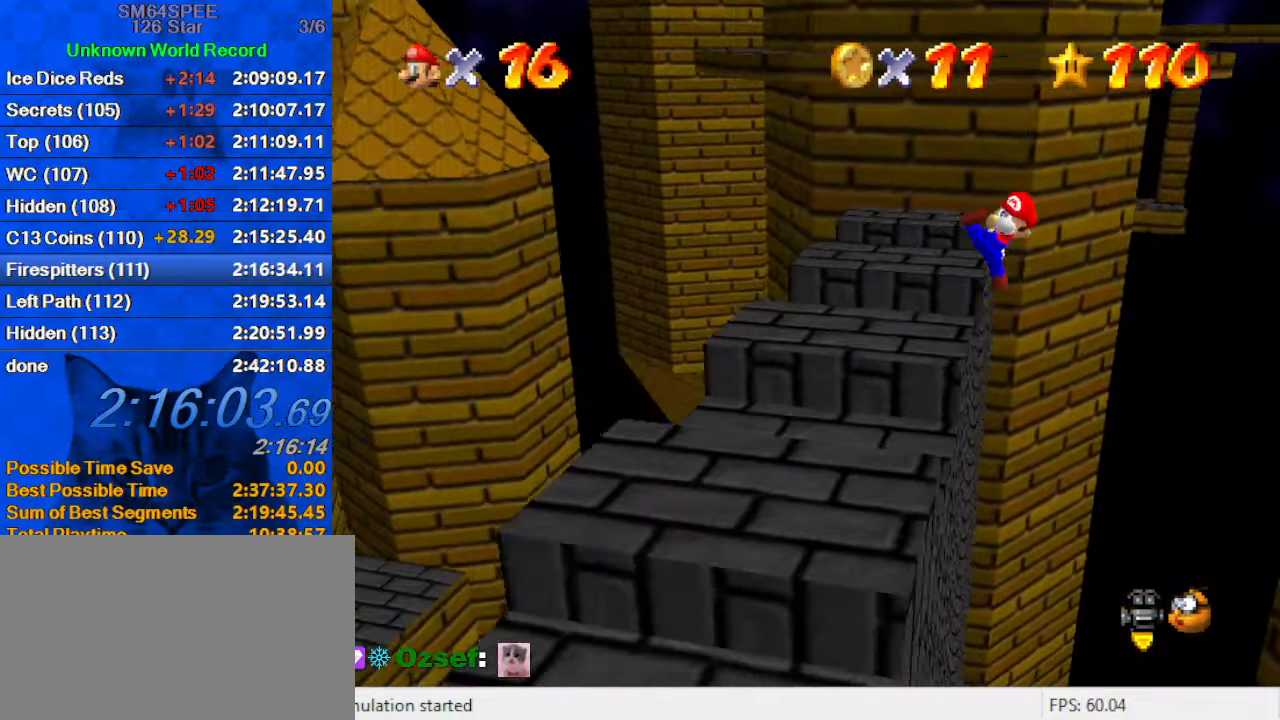
{"keys": ["up"], "events": [[67, "right", "down"], [233, "down", "up"], [233, "w", "down"], [300, "right", "up"], [300, "w", "up"], [433, "up", "down"]]}
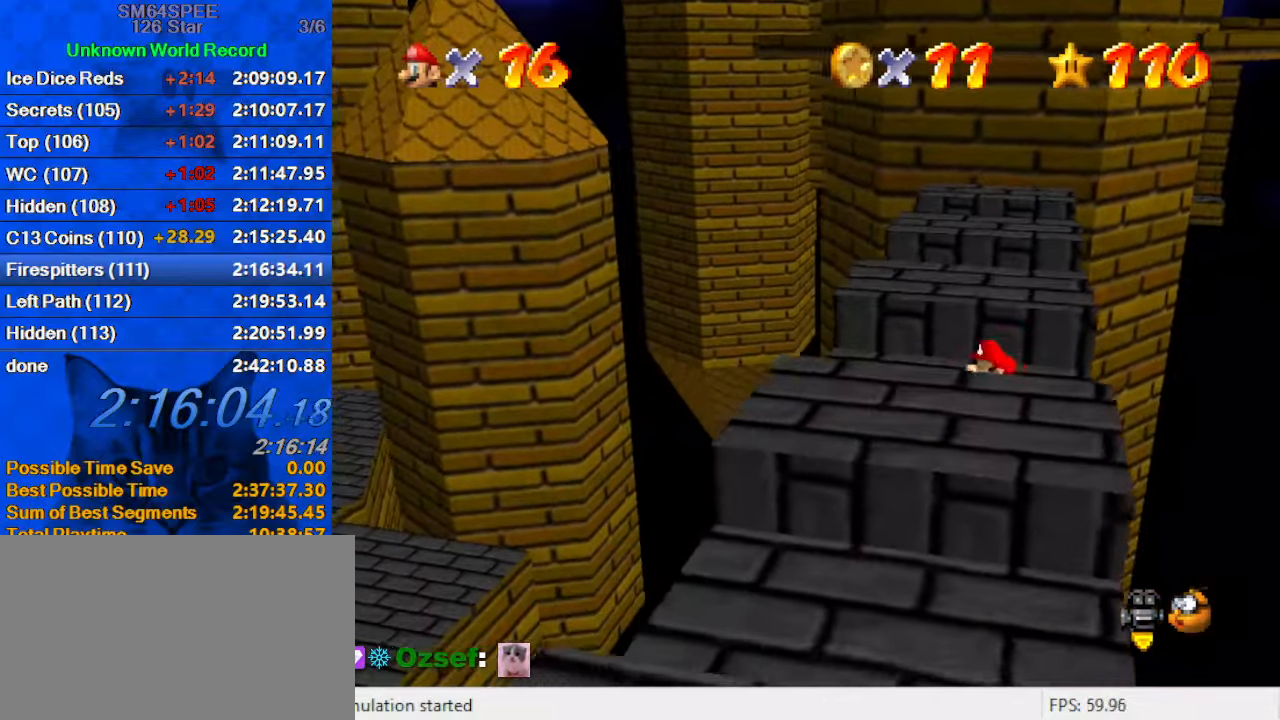
{"keys": ["right", "shift", "up"], "events": [[367, "shift", "down"], [500, "right", "down"]]}
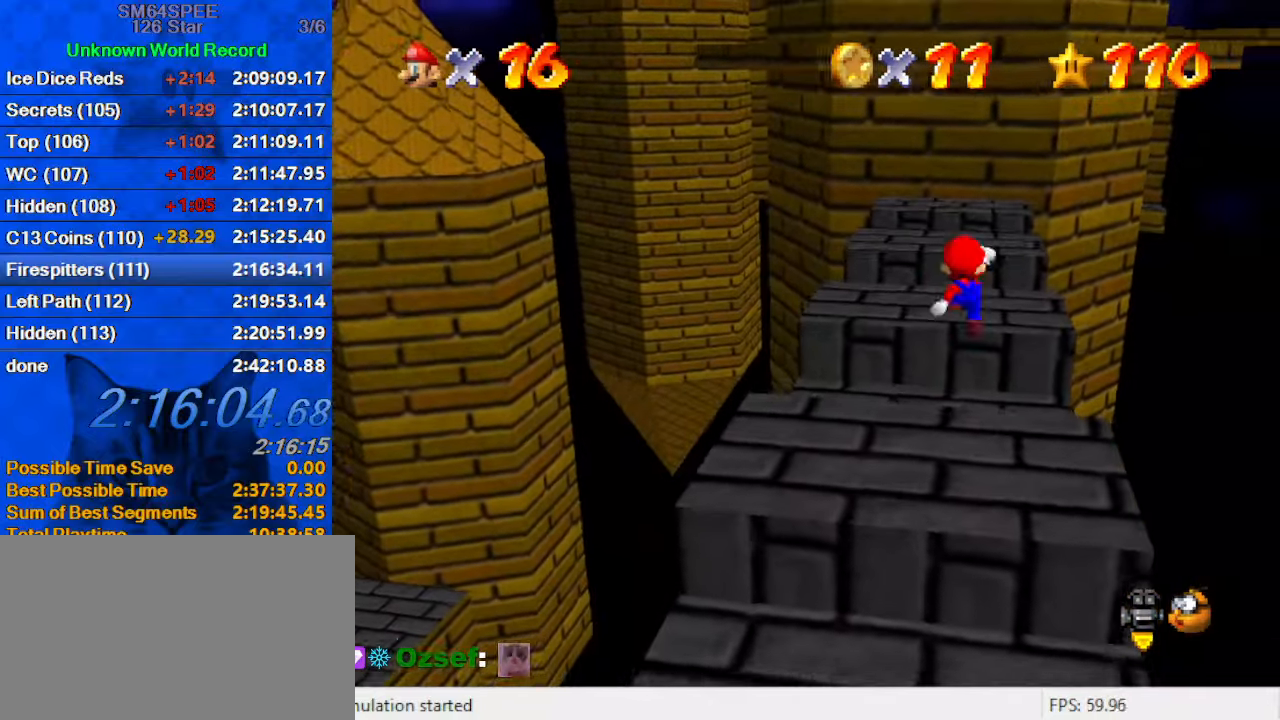
{"keys": ["left", "shift", "up"], "events": [[33, "ctrl", "down"], [100, "shift", "up"], [167, "ctrl", "up"], [167, "right", "up"], [233, "a", "down"], [333, "a", "up"], [400, "left", "down"], [500, "shift", "down"]]}
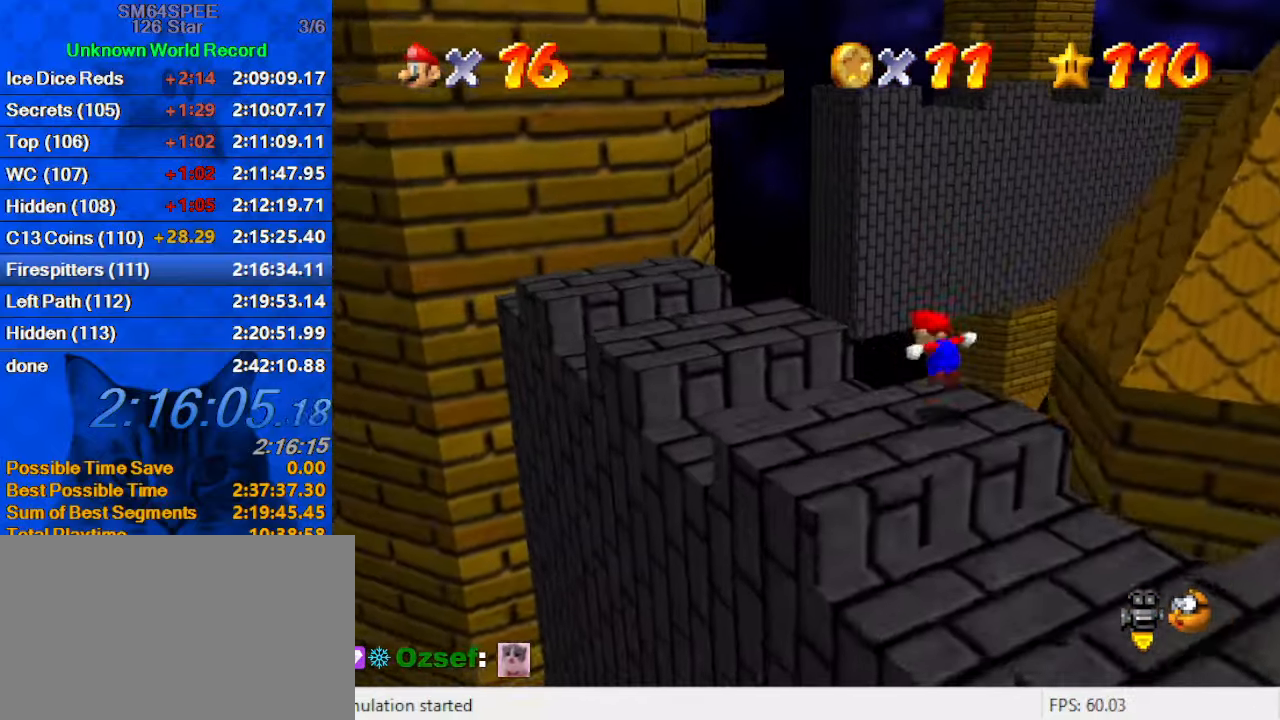
{"keys": ["up"], "events": [[133, "shift", "up"], [467, "left", "up"]]}
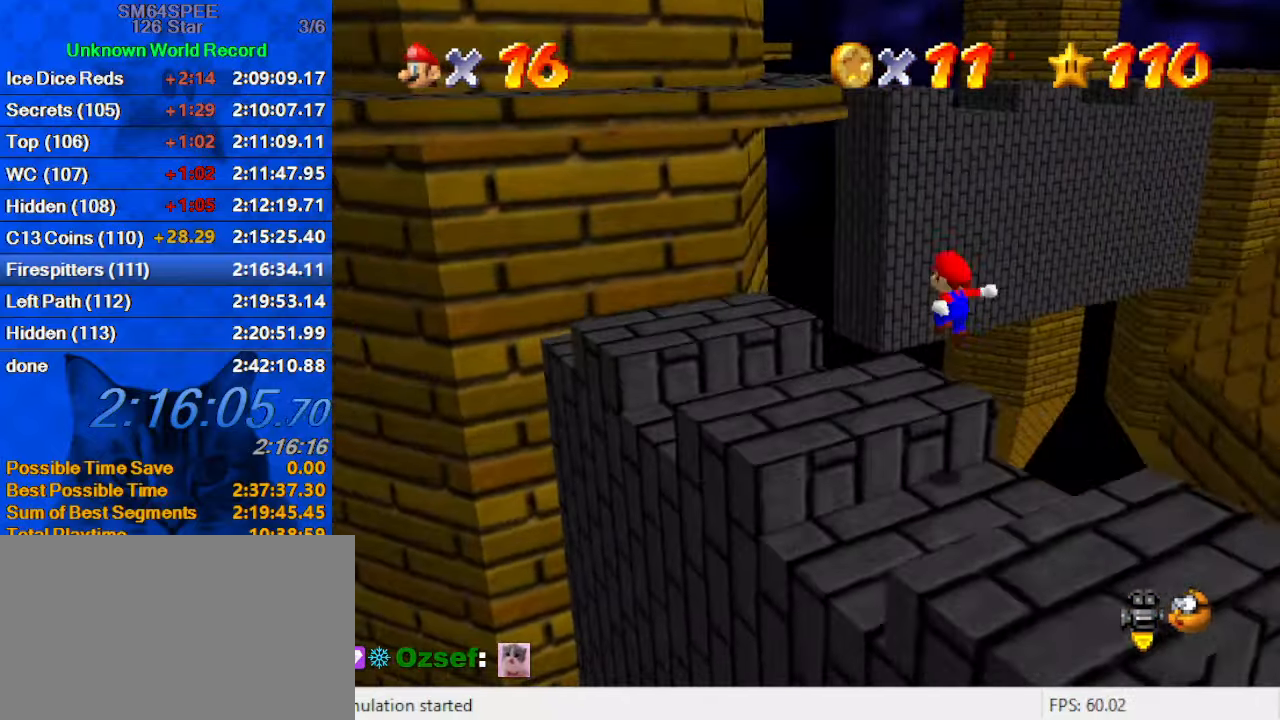
{"keys": ["shift", "up"], "events": [[133, "left", "down"], [200, "shift", "down"], [267, "left", "up"]]}
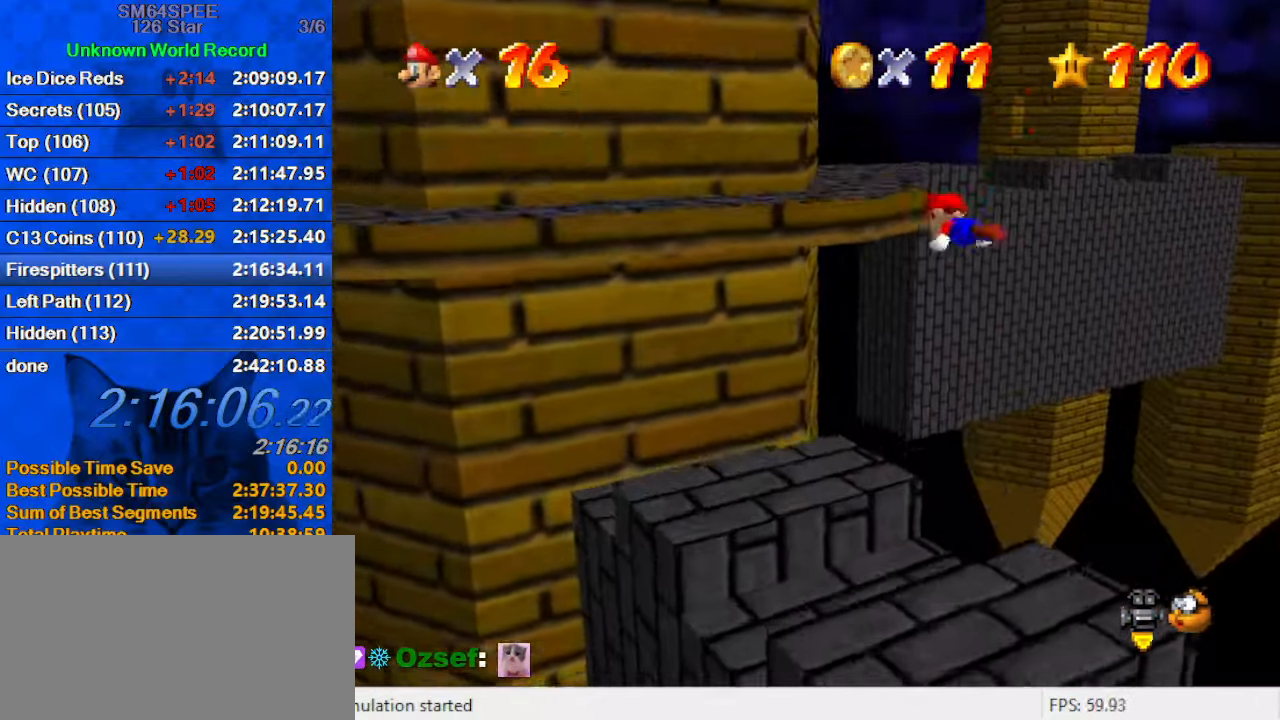
{"keys": ["right", "up"], "events": [[167, "left", "down"], [267, "shift", "up"], [367, "d", "down"], [467, "left", "up"], [467, "right", "down"], [500, "d", "up"]]}
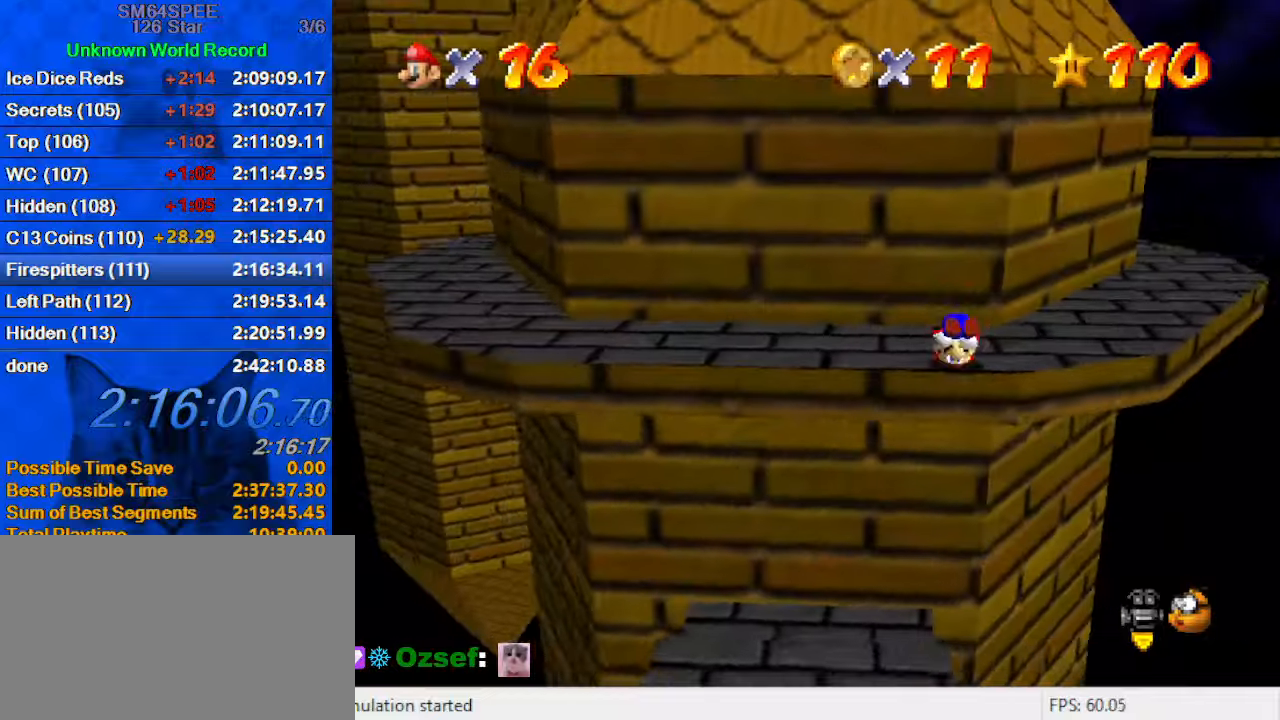
{"keys": ["right"], "events": [[67, "right", "up"], [67, "up", "up"], [134, "right", "down"]]}